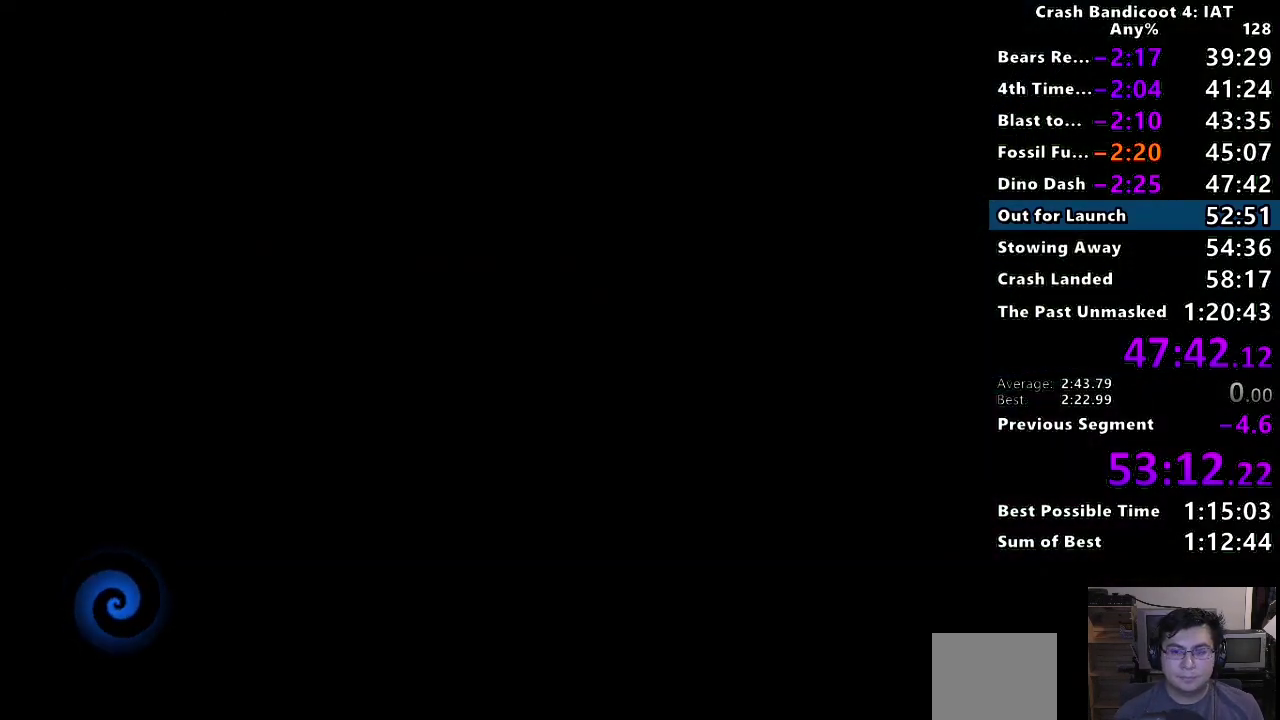
Gameplay with a controller (PlayStation layout); each line is a JSON object with the inputs held at the frame after it. "events" lists button and stick changes between this image and that frame as [ms after this image, input, new state], when the widget could be followed in between. Not read: START.
{"buttons": ["TRIANGLE"], "left_stick": "center", "right_stick": "center", "events": [[50, "TRIANGLE", "up"], [133, "TRIANGLE", "down"], [267, "TRIANGLE", "up"], [417, "TRIANGLE", "down"]]}
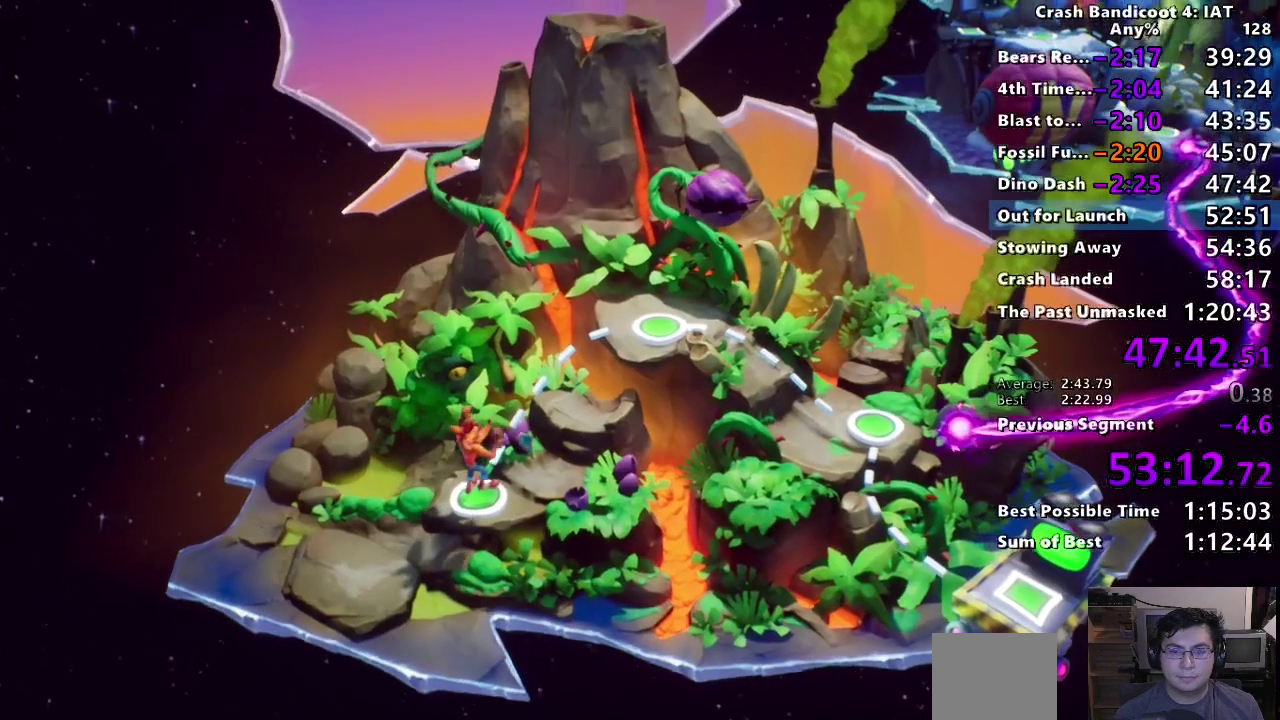
{"buttons": ["CROSS"], "left_stick": "center", "right_stick": "center", "events": [[33, "TRIANGLE", "up"], [117, "TRIANGLE", "down"], [233, "TRIANGLE", "up"], [433, "CROSS", "down"]]}
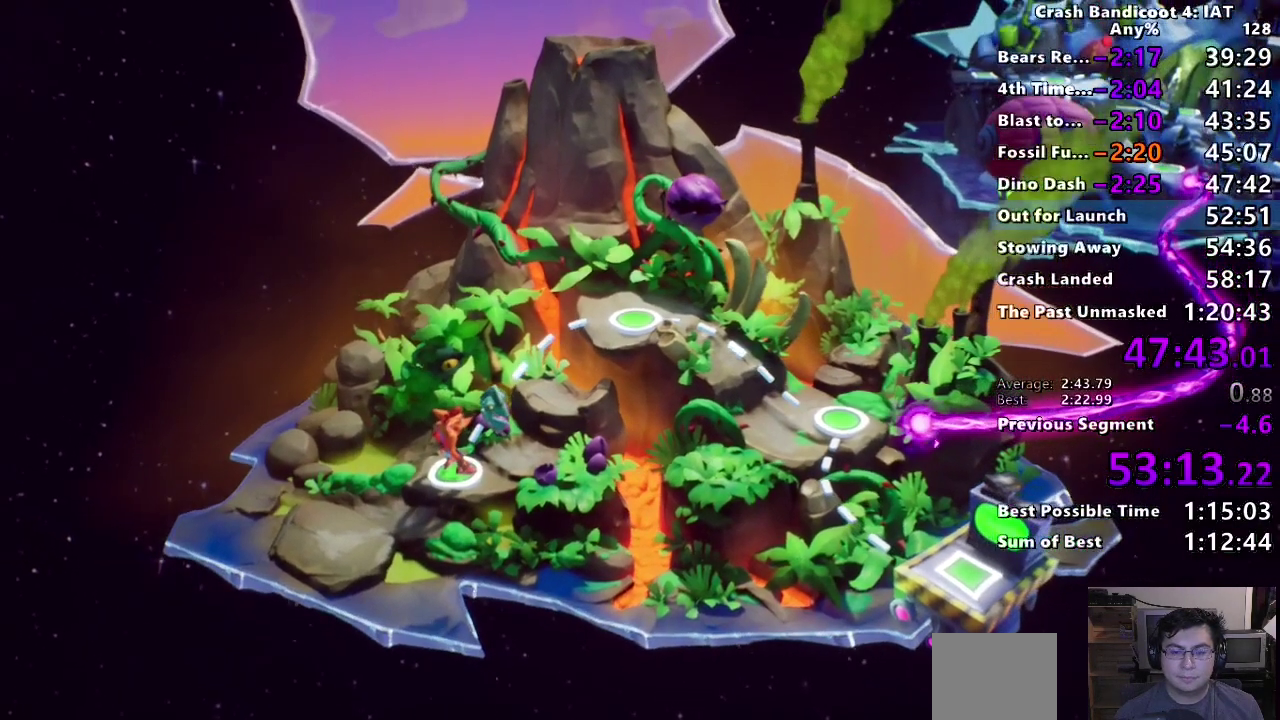
{"buttons": ["CROSS"], "left_stick": "center", "right_stick": "center", "events": [[33, "CROSS", "up"], [83, "CROSS", "down"], [233, "CROSS", "up"], [300, "CROSS", "down"], [417, "CROSS", "up"], [500, "CROSS", "down"]]}
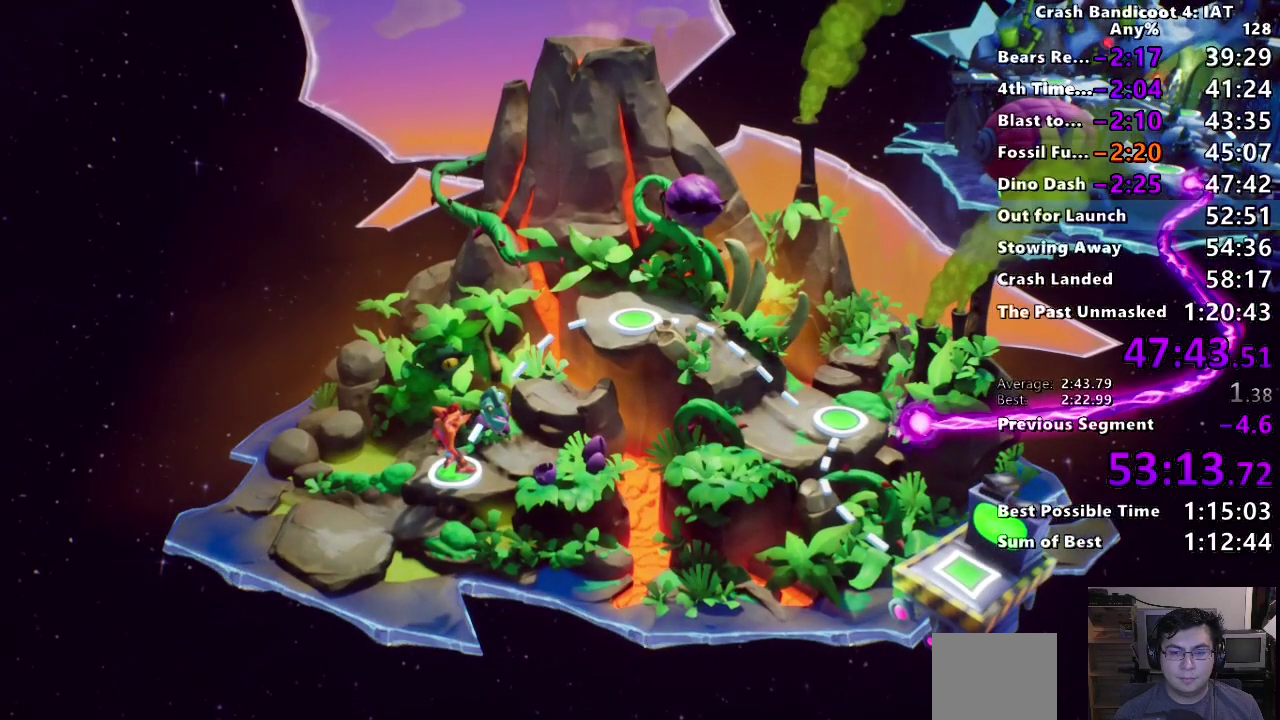
{"buttons": [], "left_stick": "center", "right_stick": "center", "events": [[100, "CROSS", "up"], [200, "CROSS", "down"], [300, "CROSS", "up"], [383, "CROSS", "down"], [500, "CROSS", "up"]]}
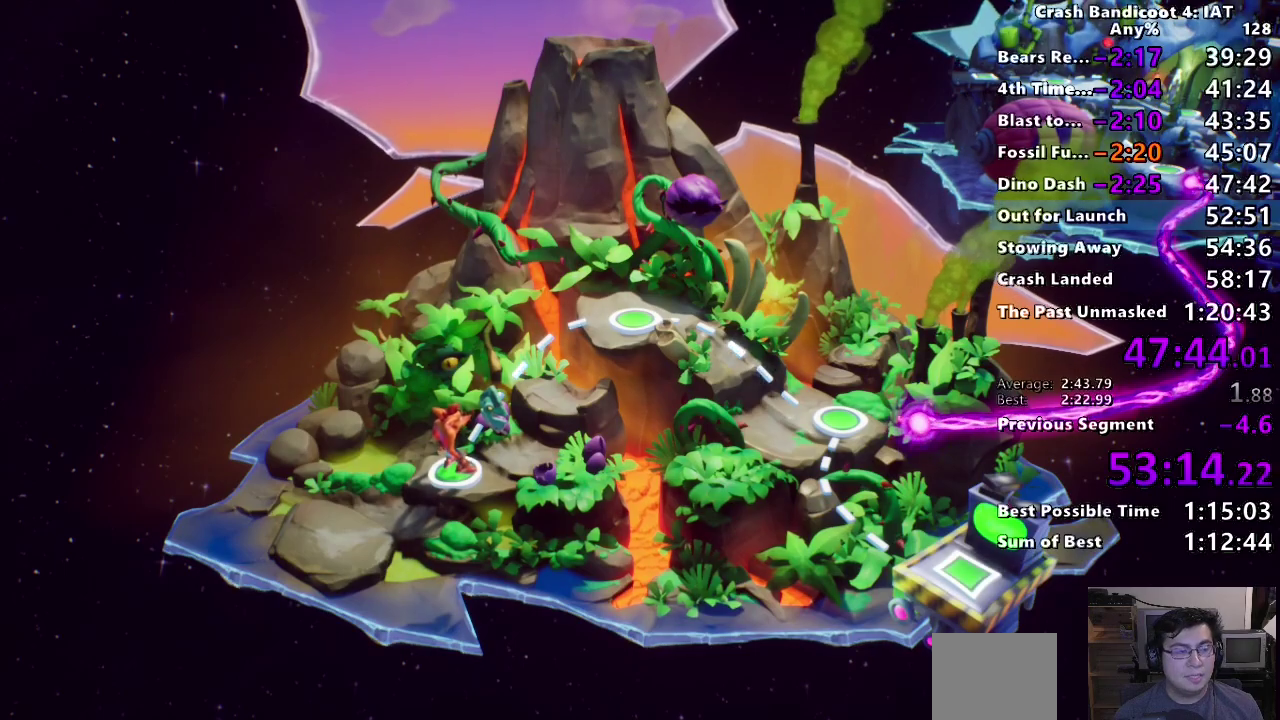
{"buttons": ["CROSS"], "left_stick": "center", "right_stick": "center", "events": [[83, "CROSS", "down"], [200, "CROSS", "up"], [300, "CROSS", "down"], [400, "CROSS", "up"], [500, "CROSS", "down"]]}
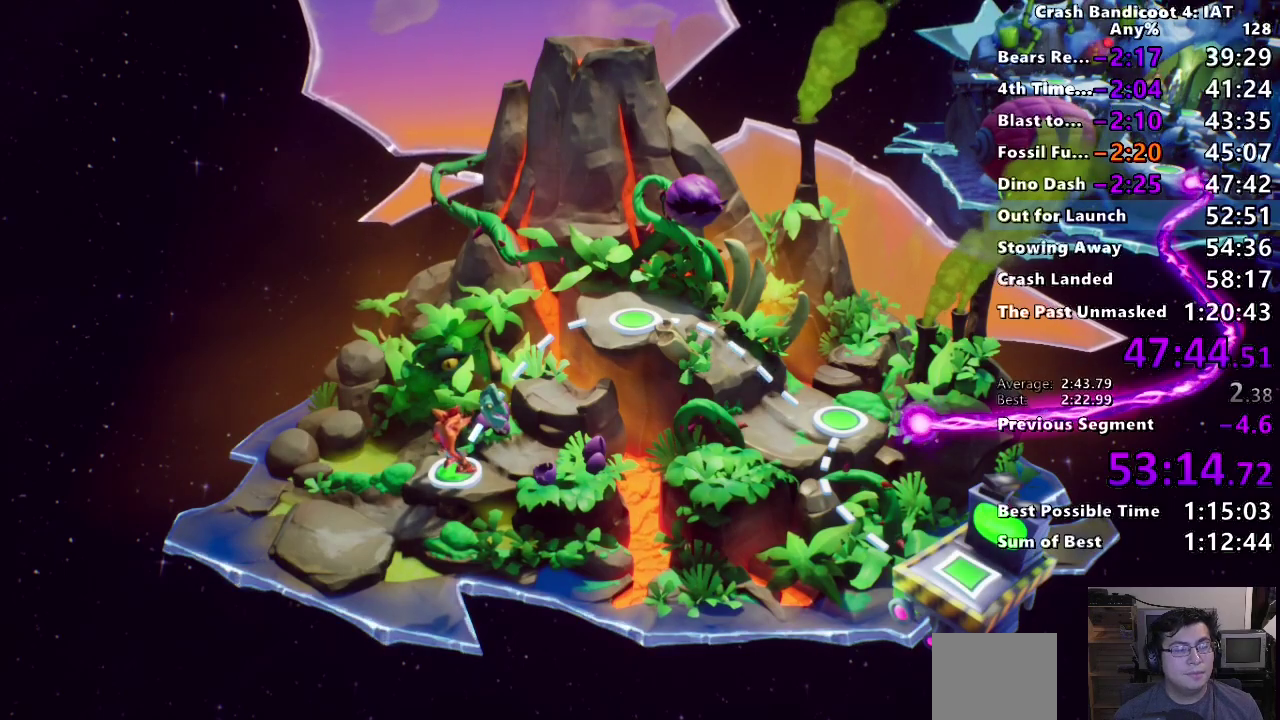
{"buttons": [], "left_stick": "center", "right_stick": "center", "events": [[83, "CROSS", "up"], [167, "CROSS", "down"], [300, "CROSS", "up"], [350, "CROSS", "down"], [467, "CROSS", "up"]]}
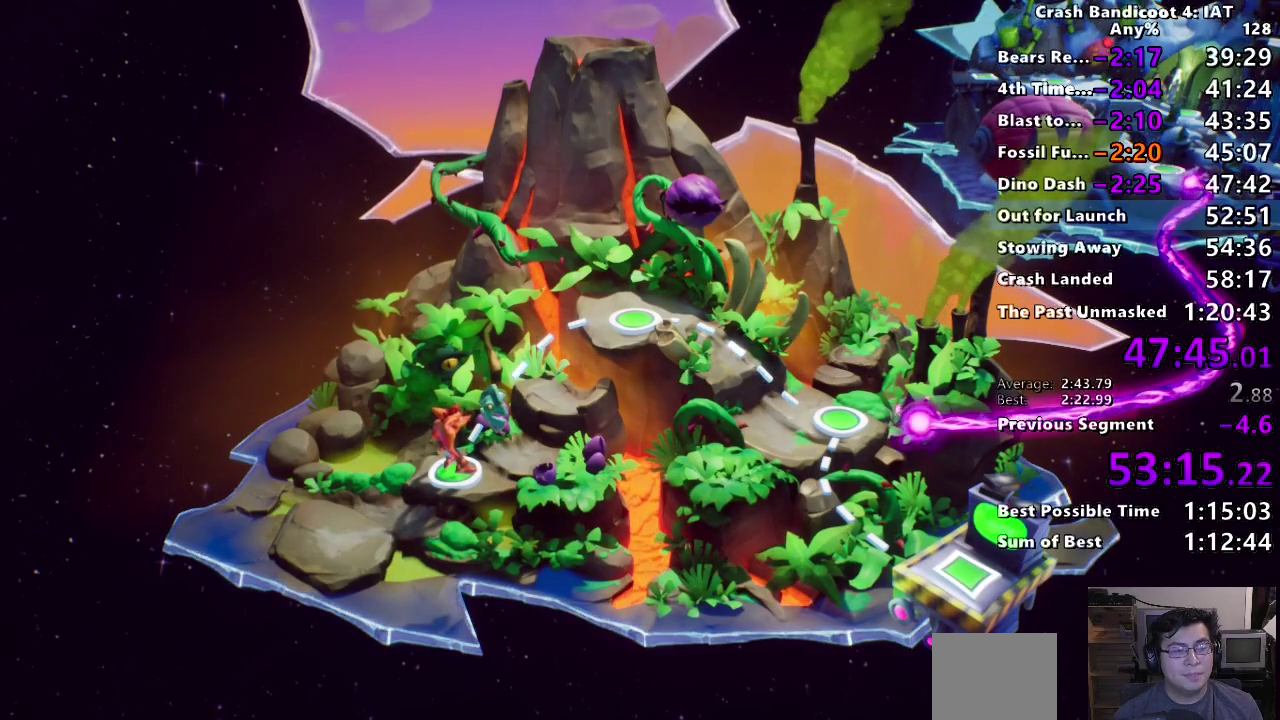
{"buttons": [], "left_stick": "center", "right_stick": "center", "events": [[33, "CROSS", "down"], [117, "CROSS", "up"], [183, "CROSS", "down"], [283, "CROSS", "up"], [367, "CROSS", "down"], [450, "CROSS", "up"]]}
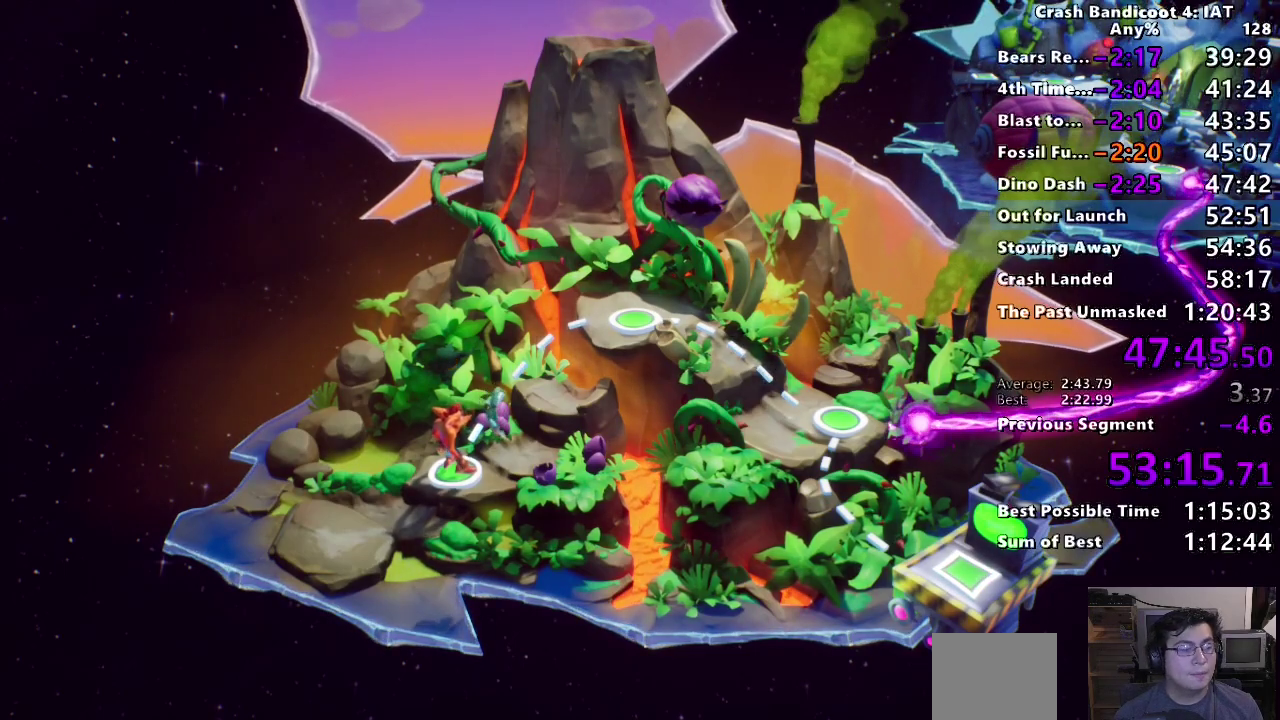
{"buttons": [], "left_stick": "center", "right_stick": "center", "events": [[17, "CROSS", "down"], [133, "CROSS", "up"], [200, "CROSS", "down"], [267, "CROSS", "up"], [367, "CROSS", "down"], [467, "CROSS", "up"]]}
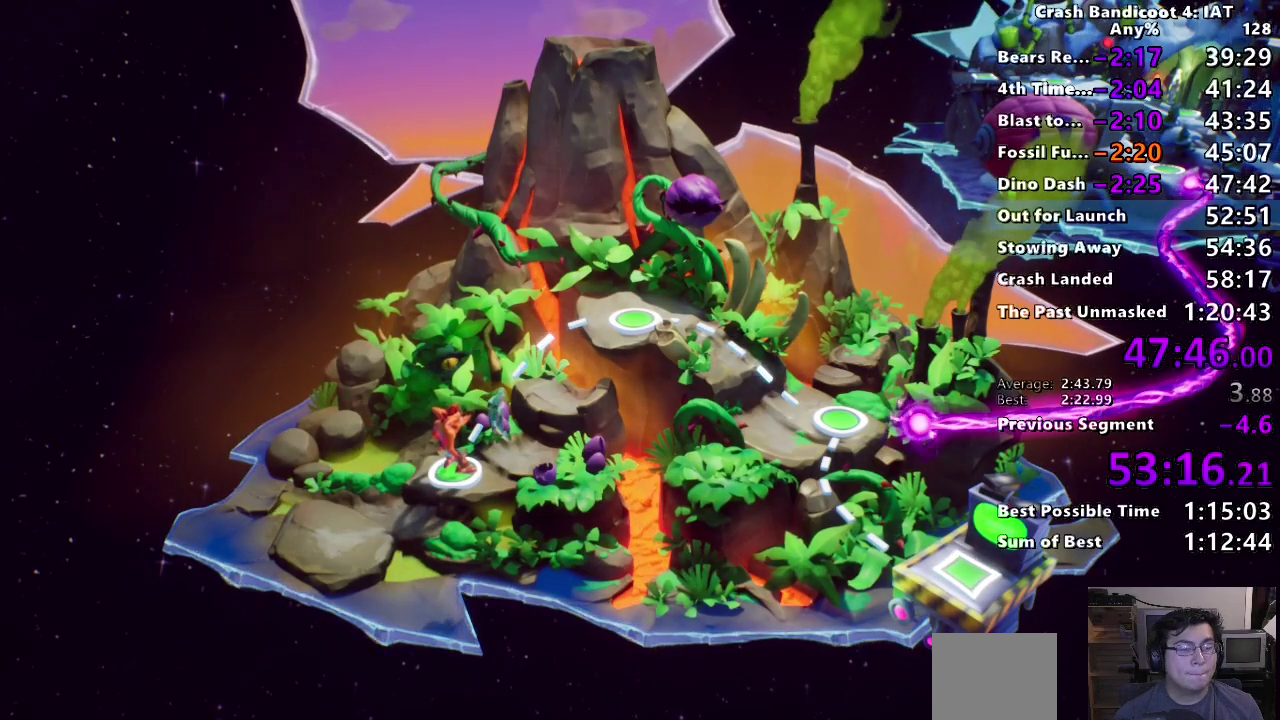
{"buttons": [], "left_stick": "center", "right_stick": "center", "events": [[33, "CROSS", "down"], [133, "CROSS", "up"], [200, "CROSS", "down"], [300, "CROSS", "up"], [350, "CROSS", "down"], [467, "CROSS", "up"]]}
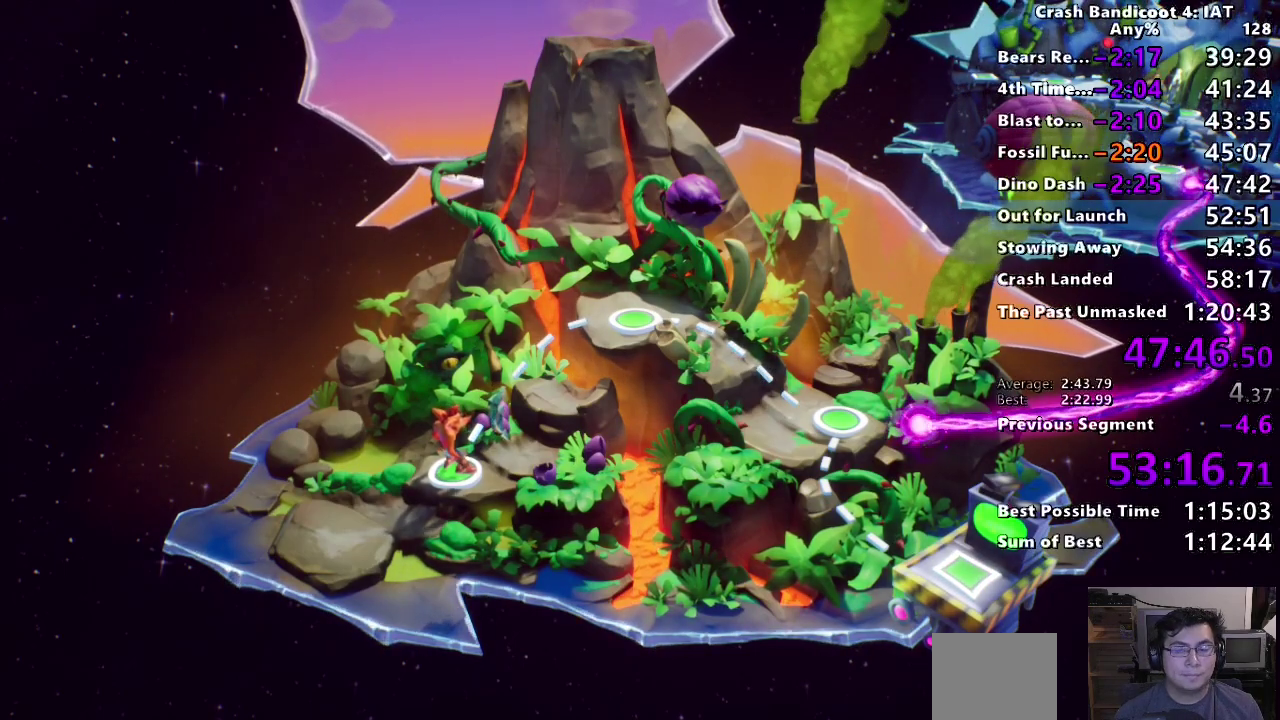
{"buttons": ["TRIANGLE"], "left_stick": "center", "right_stick": "center", "events": [[33, "CROSS", "down"], [150, "CROSS", "up"], [300, "TRIANGLE", "down"], [400, "TRIANGLE", "up"], [483, "TRIANGLE", "down"]]}
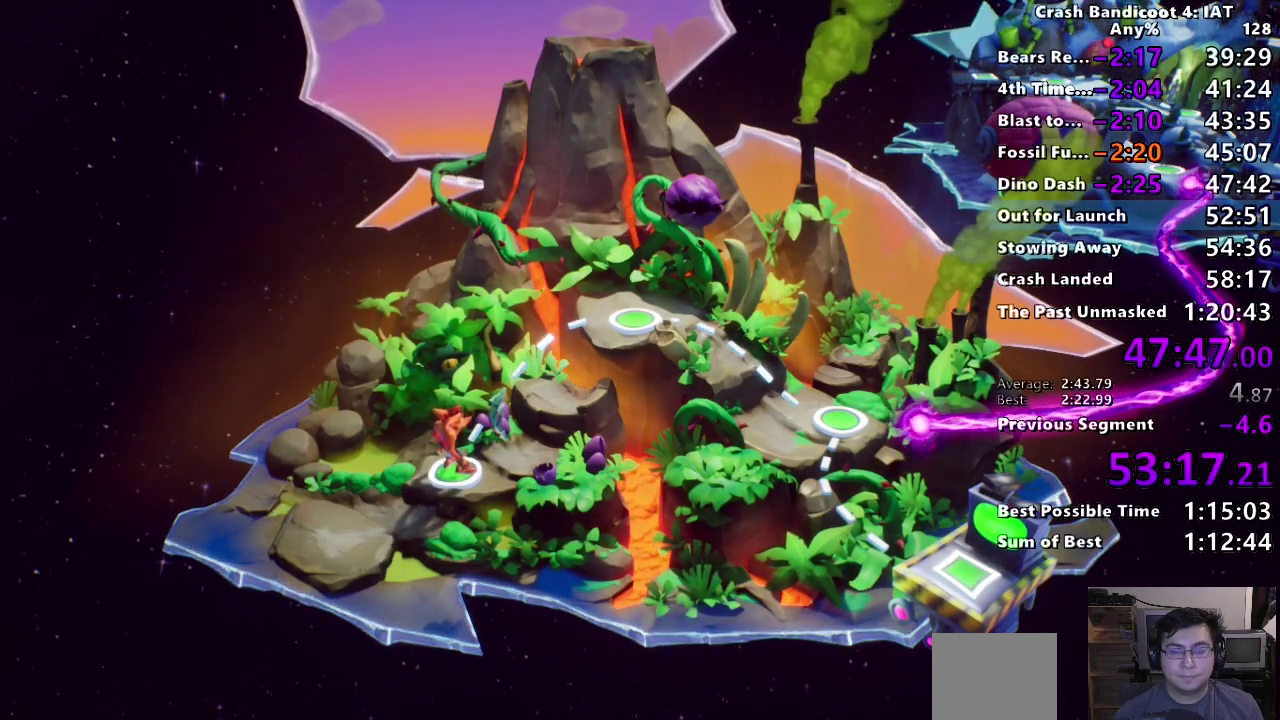
{"buttons": [], "left_stick": "center", "right_stick": "center", "events": [[83, "TRIANGLE", "up"], [167, "TRIANGLE", "down"], [267, "TRIANGLE", "up"], [367, "TRIANGLE", "down"], [467, "TRIANGLE", "up"]]}
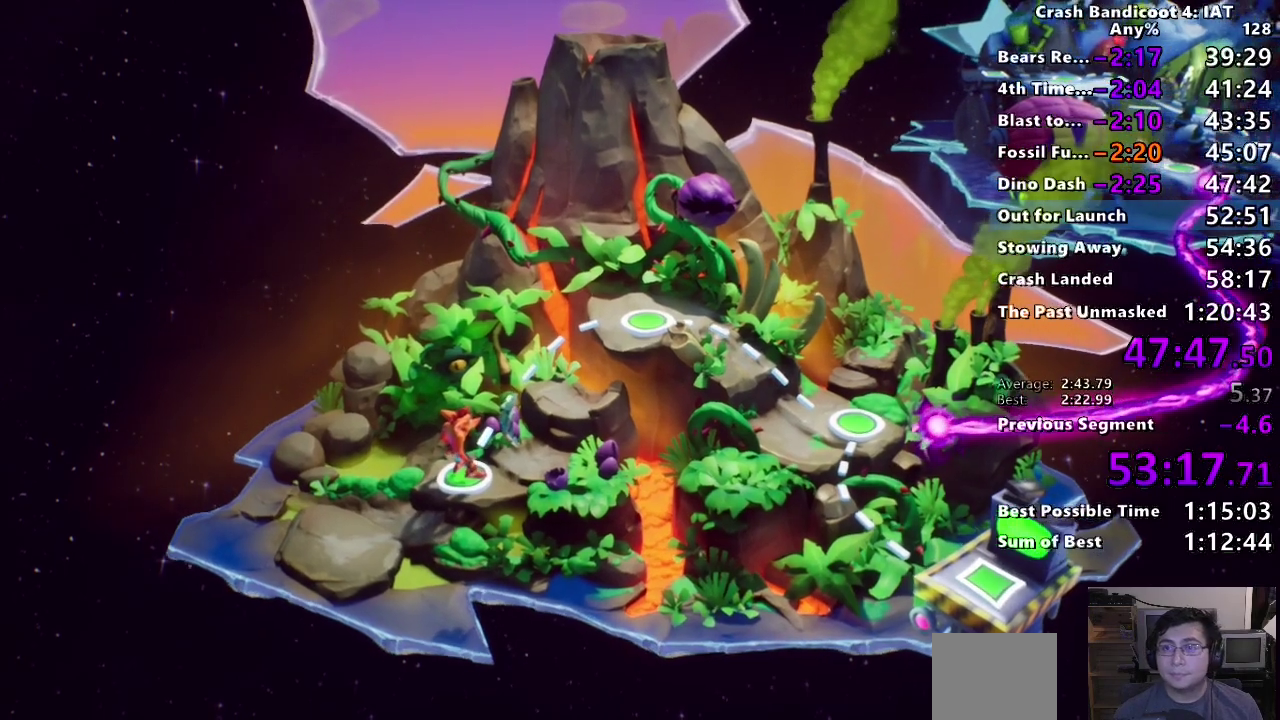
{"buttons": ["TRIANGLE"], "left_stick": "center", "right_stick": "center", "events": [[50, "TRIANGLE", "down"], [167, "TRIANGLE", "up"], [283, "TRIANGLE", "down"], [400, "TRIANGLE", "up"], [500, "TRIANGLE", "down"]]}
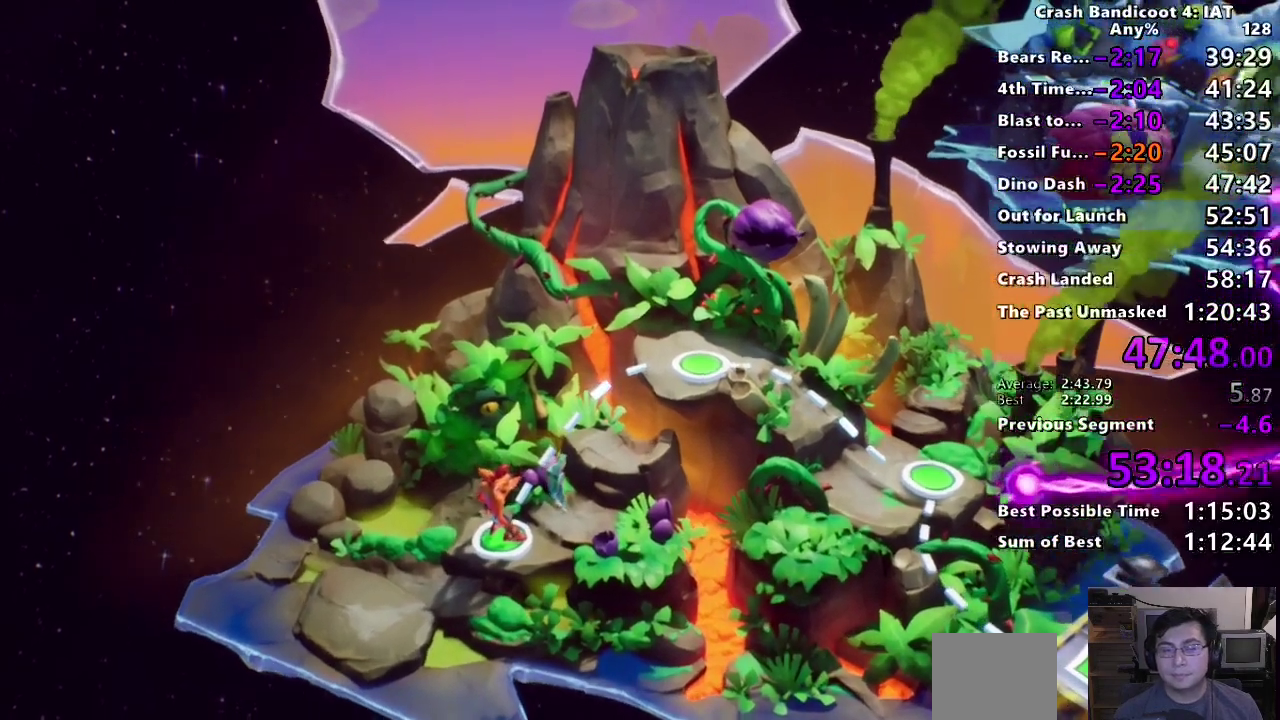
{"buttons": [], "left_stick": "center", "right_stick": "center", "events": [[50, "TRIANGLE", "up"], [133, "TRIANGLE", "down"], [233, "TRIANGLE", "up"], [333, "TRIANGLE", "down"], [433, "TRIANGLE", "up"]]}
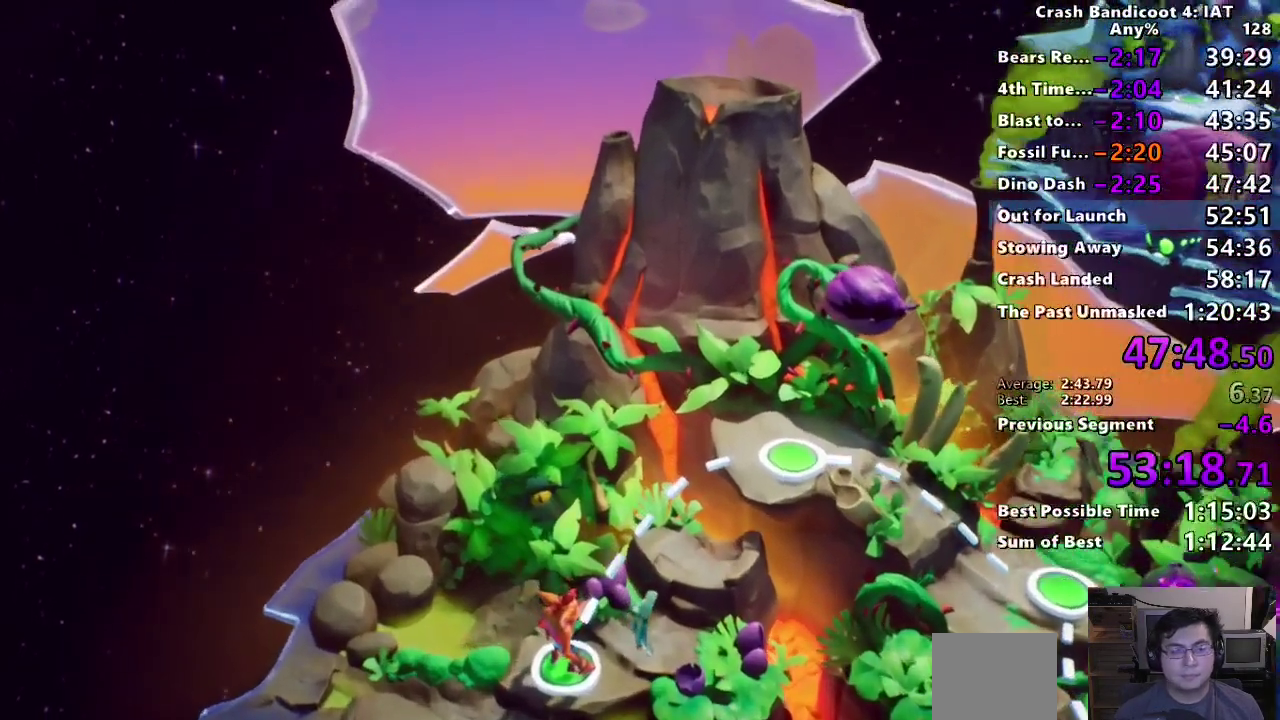
{"buttons": ["TRIANGLE"], "left_stick": "center", "right_stick": "center", "events": [[33, "TRIANGLE", "down"], [133, "TRIANGLE", "up"], [233, "TRIANGLE", "down"], [350, "TRIANGLE", "up"], [450, "TRIANGLE", "down"]]}
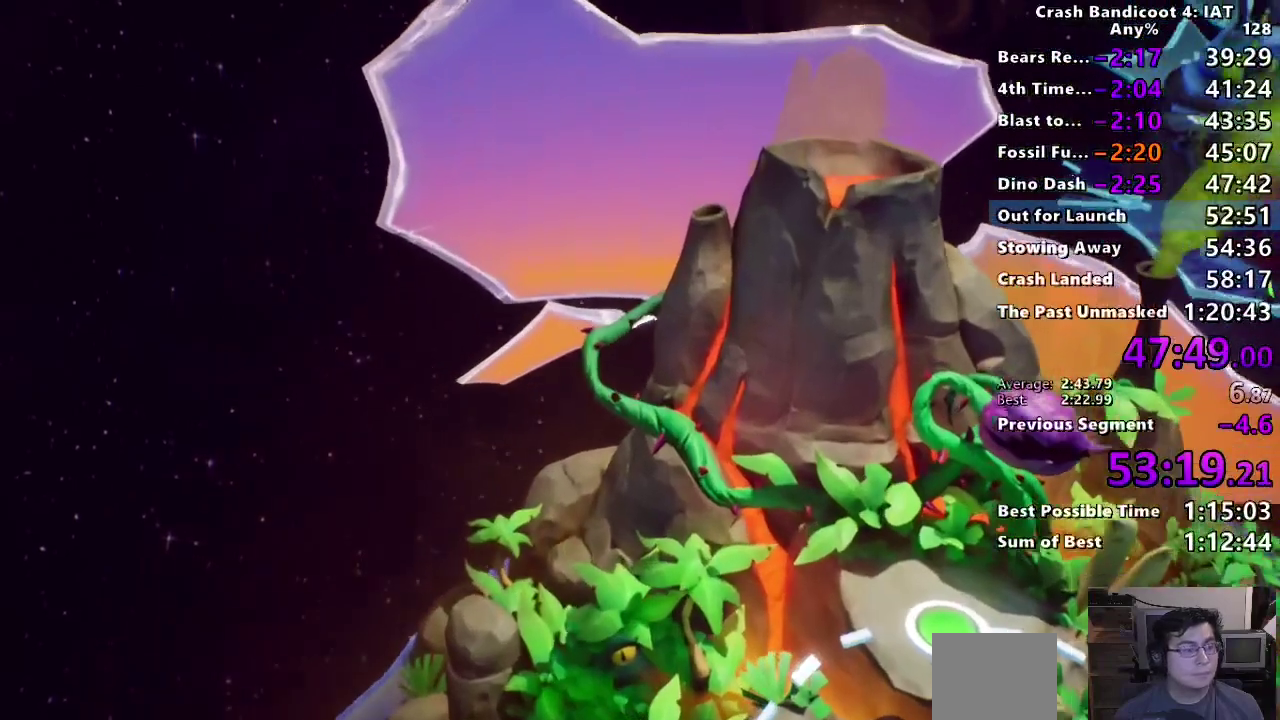
{"buttons": [], "left_stick": "center", "right_stick": "center", "events": [[50, "TRIANGLE", "up"], [150, "TRIANGLE", "down"], [267, "TRIANGLE", "up"], [333, "TRIANGLE", "down"], [450, "TRIANGLE", "up"]]}
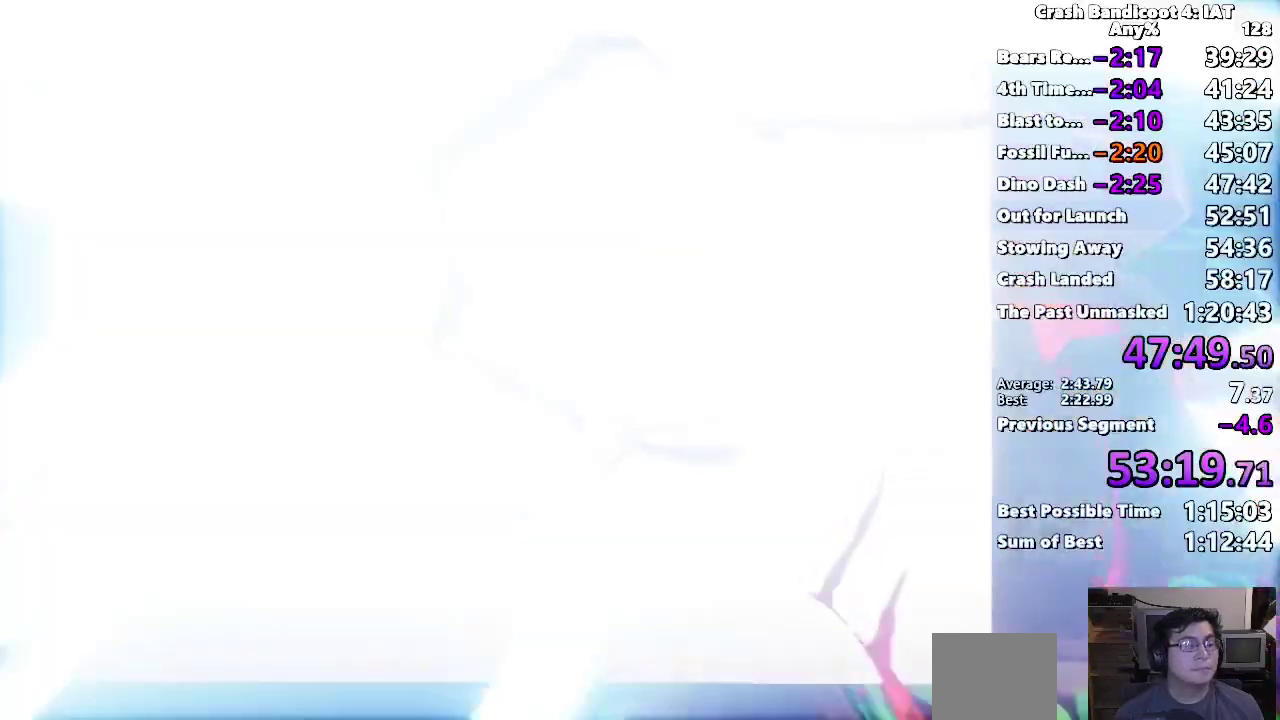
{"buttons": ["TRIANGLE"], "left_stick": "center", "right_stick": "center", "events": [[50, "TRIANGLE", "down"], [150, "TRIANGLE", "up"], [250, "TRIANGLE", "down"], [350, "TRIANGLE", "up"], [433, "TRIANGLE", "down"]]}
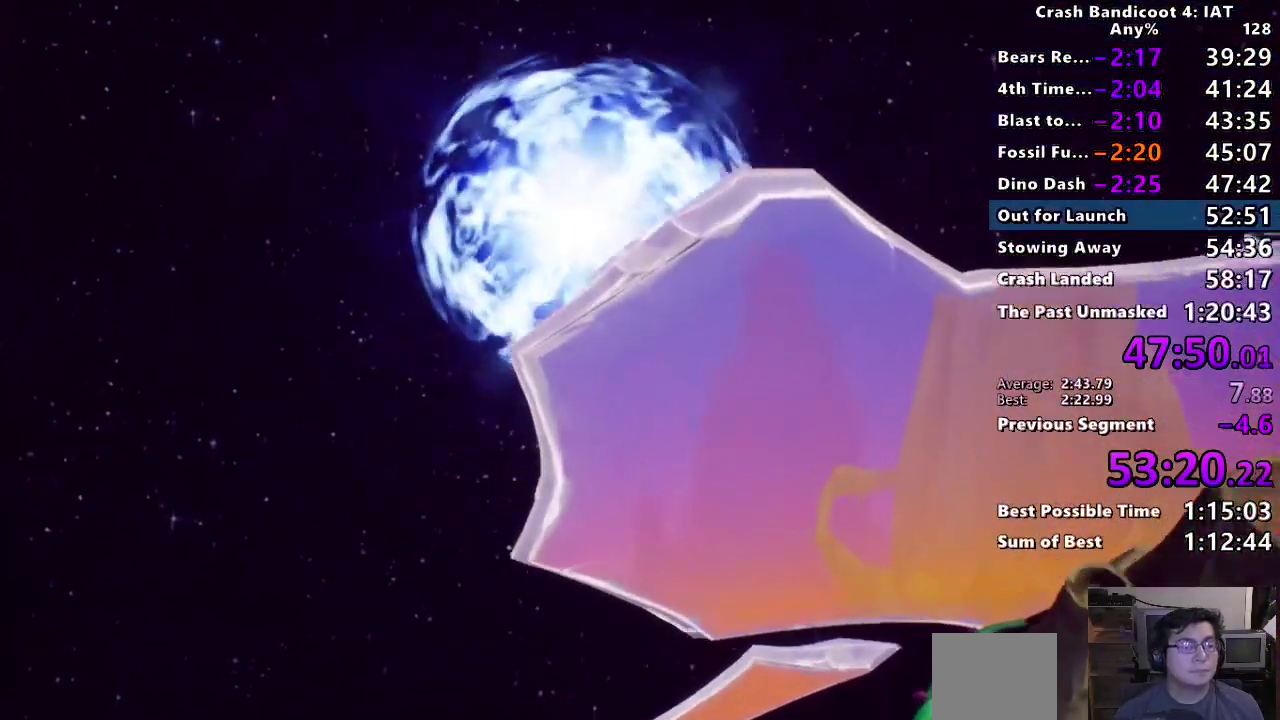
{"buttons": ["TRIANGLE"], "left_stick": "center", "right_stick": "center", "events": [[33, "TRIANGLE", "up"], [133, "TRIANGLE", "down"], [250, "TRIANGLE", "up"], [317, "TRIANGLE", "down"], [417, "TRIANGLE", "up"], [500, "TRIANGLE", "down"]]}
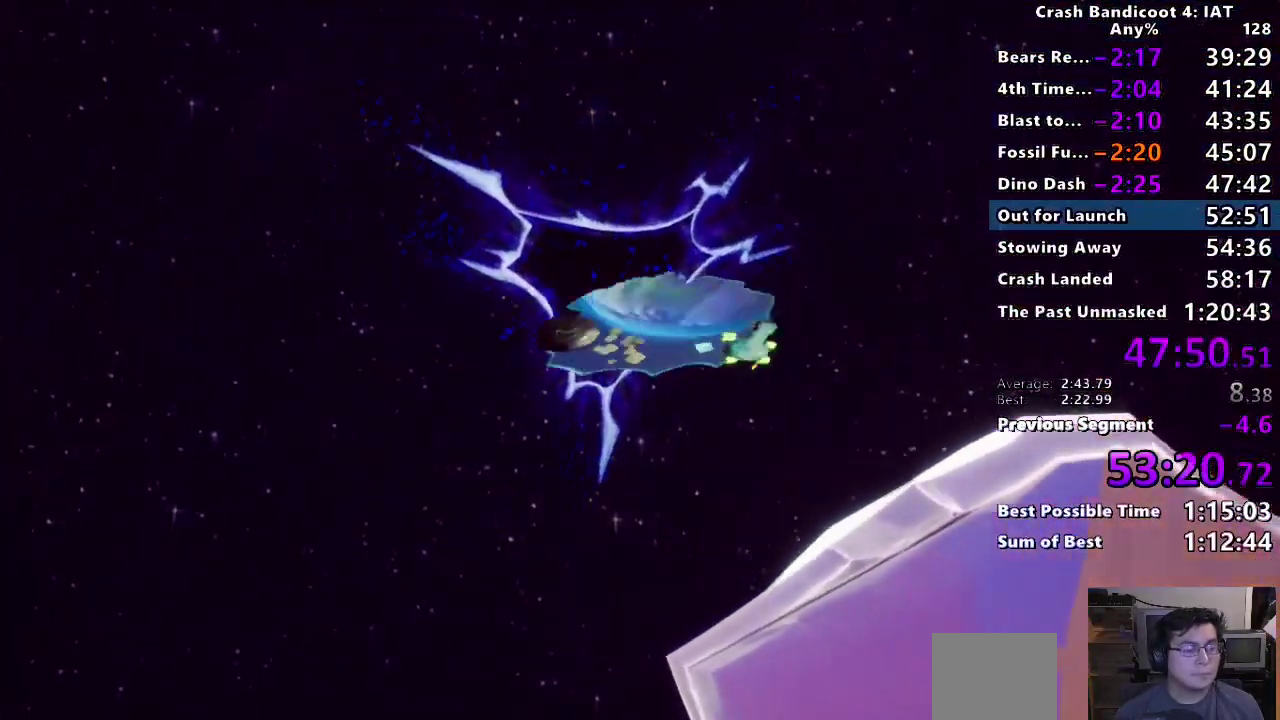
{"buttons": [], "left_stick": "center", "right_stick": "center", "events": [[150, "TRIANGLE", "up"], [217, "TRIANGLE", "down"], [317, "TRIANGLE", "up"], [383, "TRIANGLE", "down"], [483, "TRIANGLE", "up"]]}
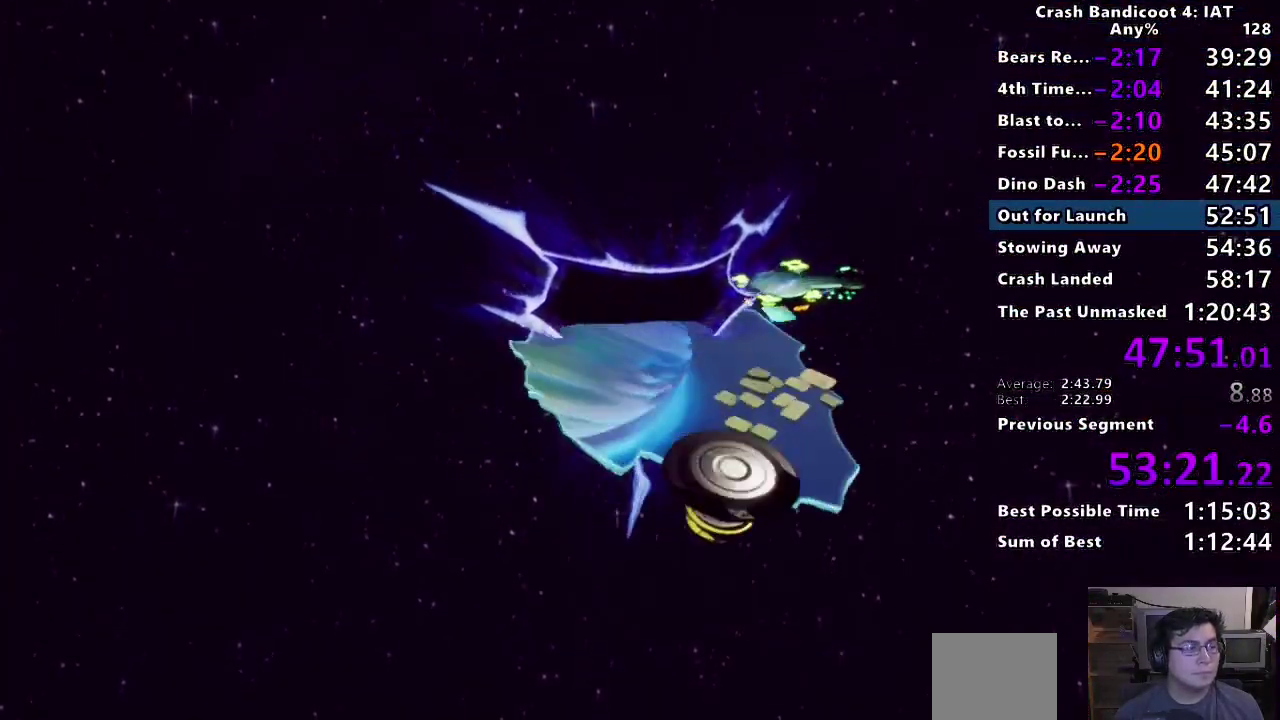
{"buttons": ["TRIANGLE"], "left_stick": "center", "right_stick": "center", "events": [[83, "TRIANGLE", "down"], [200, "TRIANGLE", "up"], [267, "TRIANGLE", "down"], [383, "TRIANGLE", "up"], [467, "TRIANGLE", "down"]]}
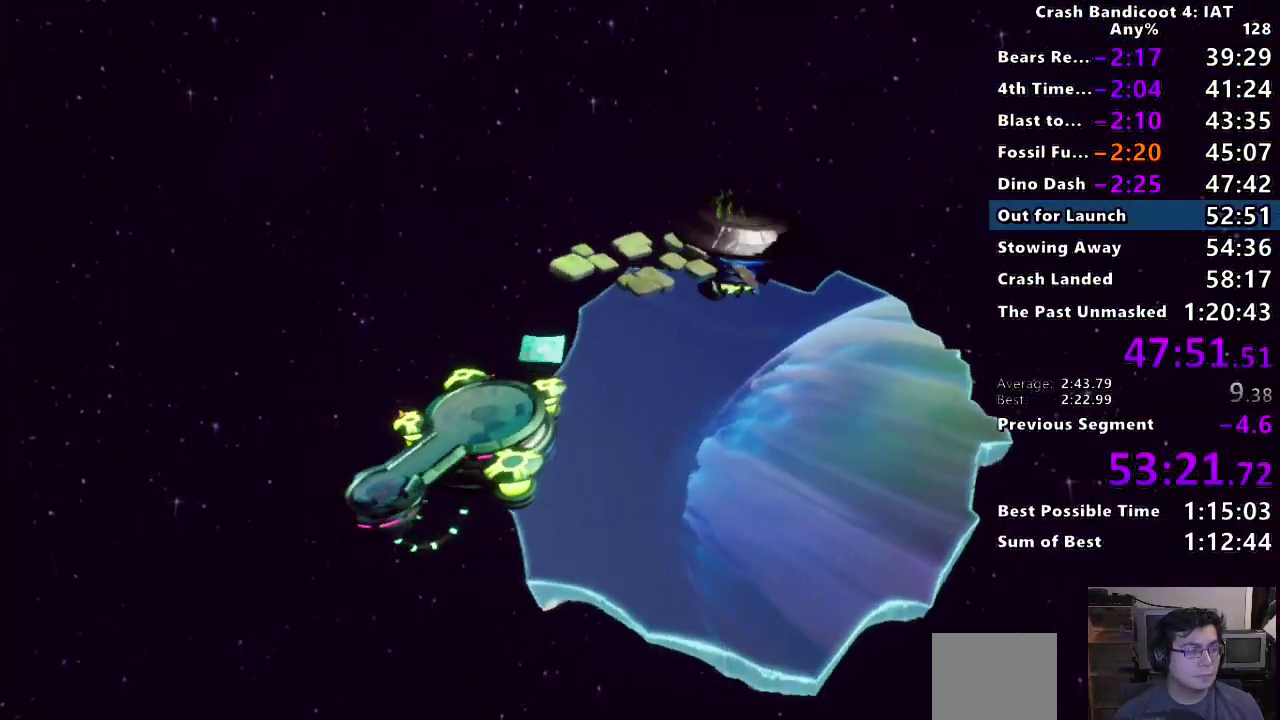
{"buttons": [], "left_stick": "center", "right_stick": "center", "events": [[83, "TRIANGLE", "up"], [167, "TRIANGLE", "down"], [283, "TRIANGLE", "up"], [367, "TRIANGLE", "down"], [483, "TRIANGLE", "up"]]}
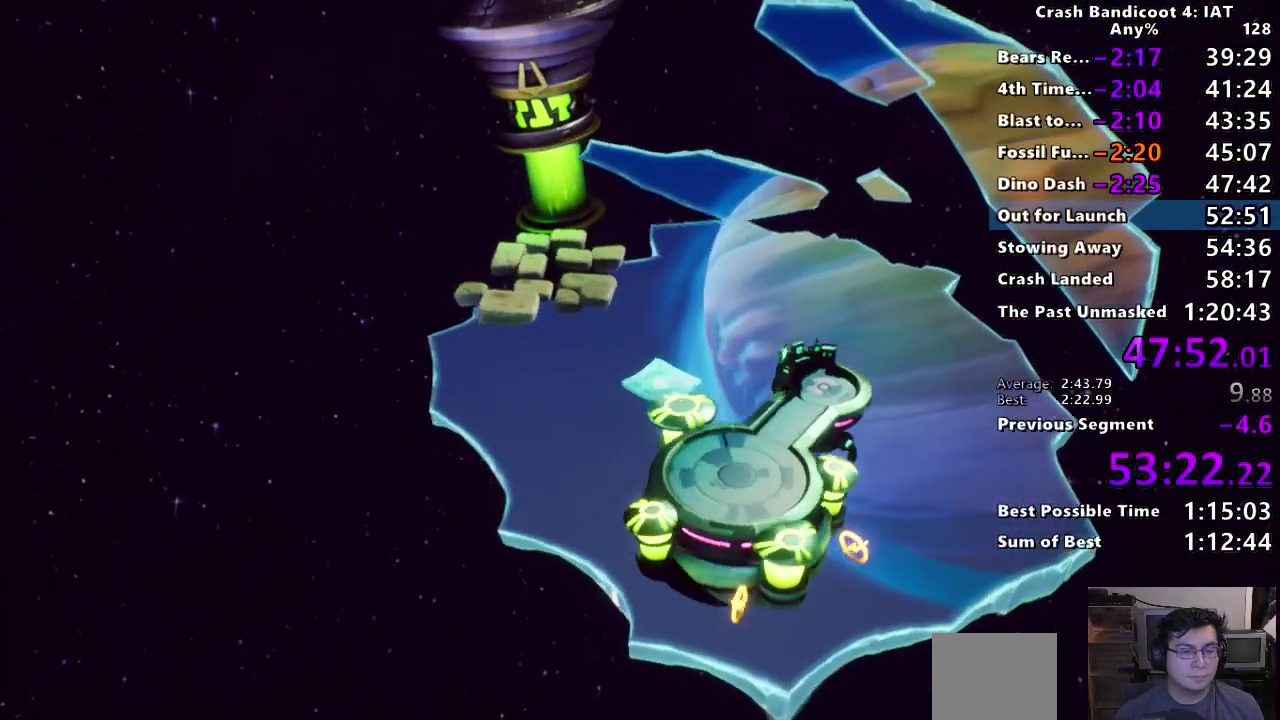
{"buttons": ["TRIANGLE"], "left_stick": "center", "right_stick": "center", "events": [[67, "TRIANGLE", "down"], [183, "TRIANGLE", "up"], [267, "TRIANGLE", "down"], [367, "TRIANGLE", "up"], [467, "TRIANGLE", "down"]]}
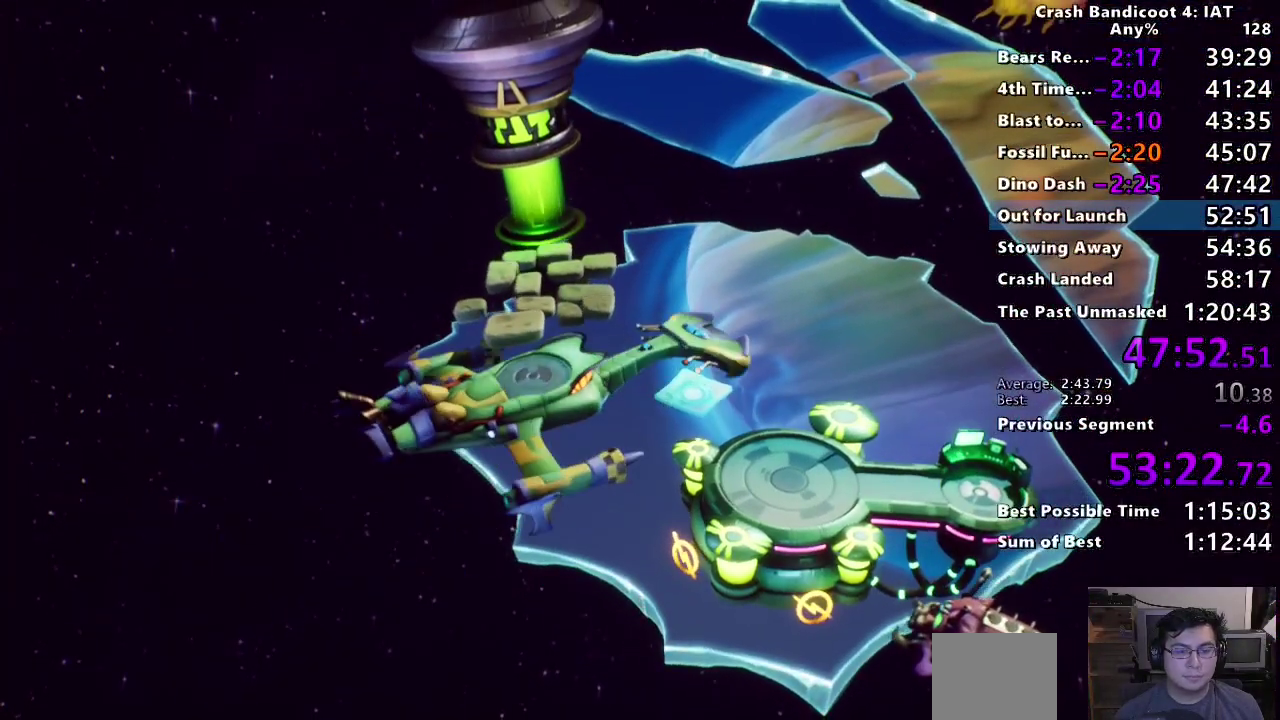
{"buttons": [], "left_stick": "center", "right_stick": "center", "events": [[83, "TRIANGLE", "up"], [150, "TRIANGLE", "down"], [283, "TRIANGLE", "up"], [350, "TRIANGLE", "down"], [467, "TRIANGLE", "up"]]}
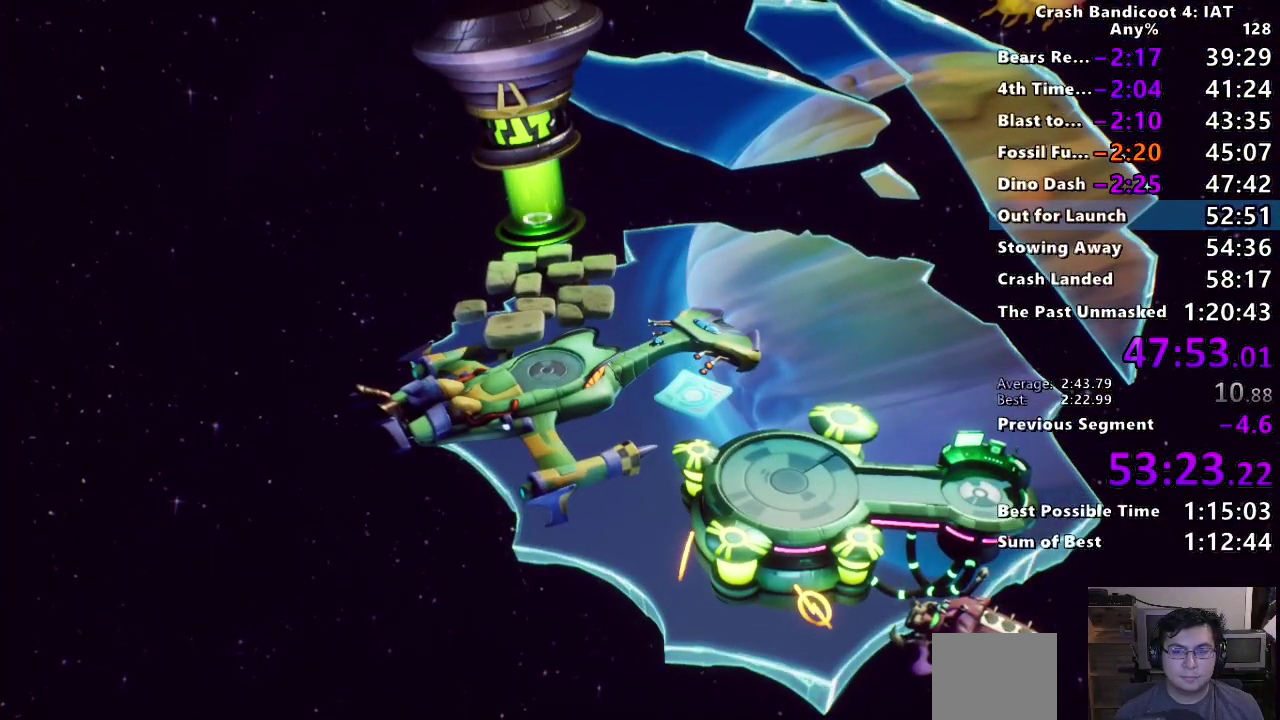
{"buttons": ["TRIANGLE"], "left_stick": "center", "right_stick": "center", "events": [[67, "TRIANGLE", "down"], [167, "TRIANGLE", "up"], [250, "TRIANGLE", "down"], [367, "TRIANGLE", "up"], [450, "TRIANGLE", "down"]]}
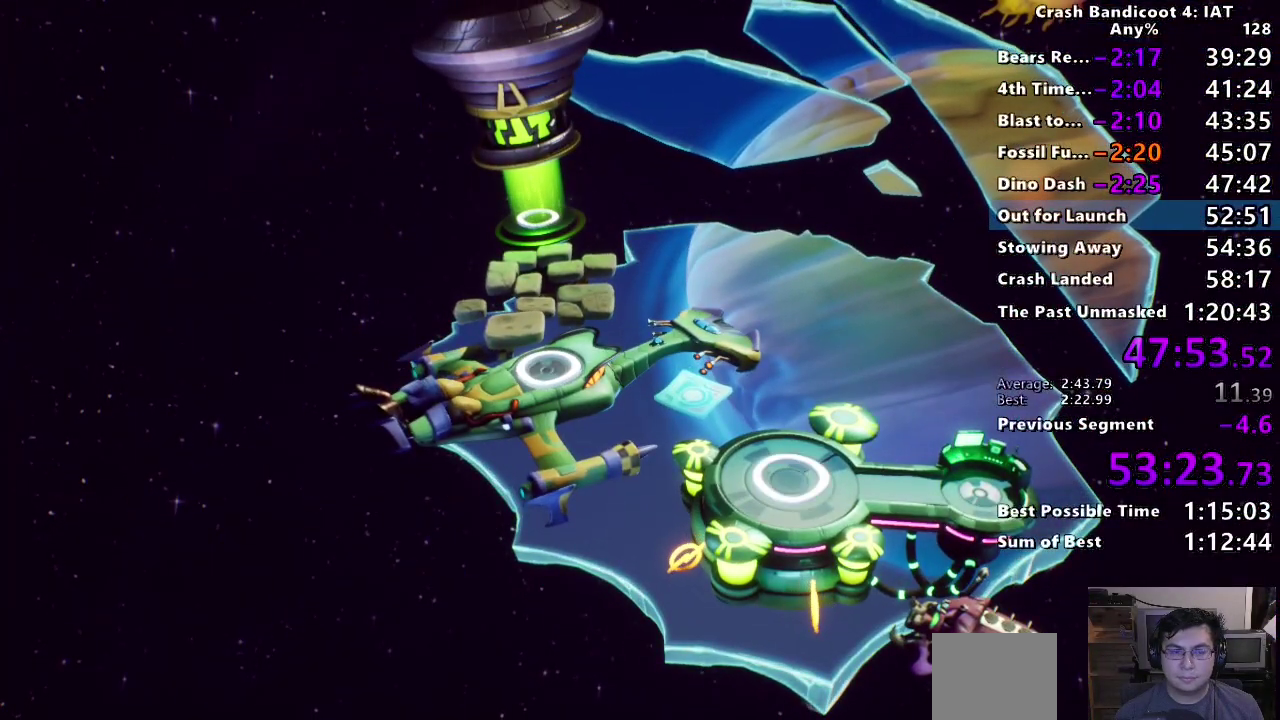
{"buttons": [], "left_stick": "center", "right_stick": "center", "events": [[83, "TRIANGLE", "up"], [167, "TRIANGLE", "down"], [283, "TRIANGLE", "up"], [367, "TRIANGLE", "down"], [500, "TRIANGLE", "up"]]}
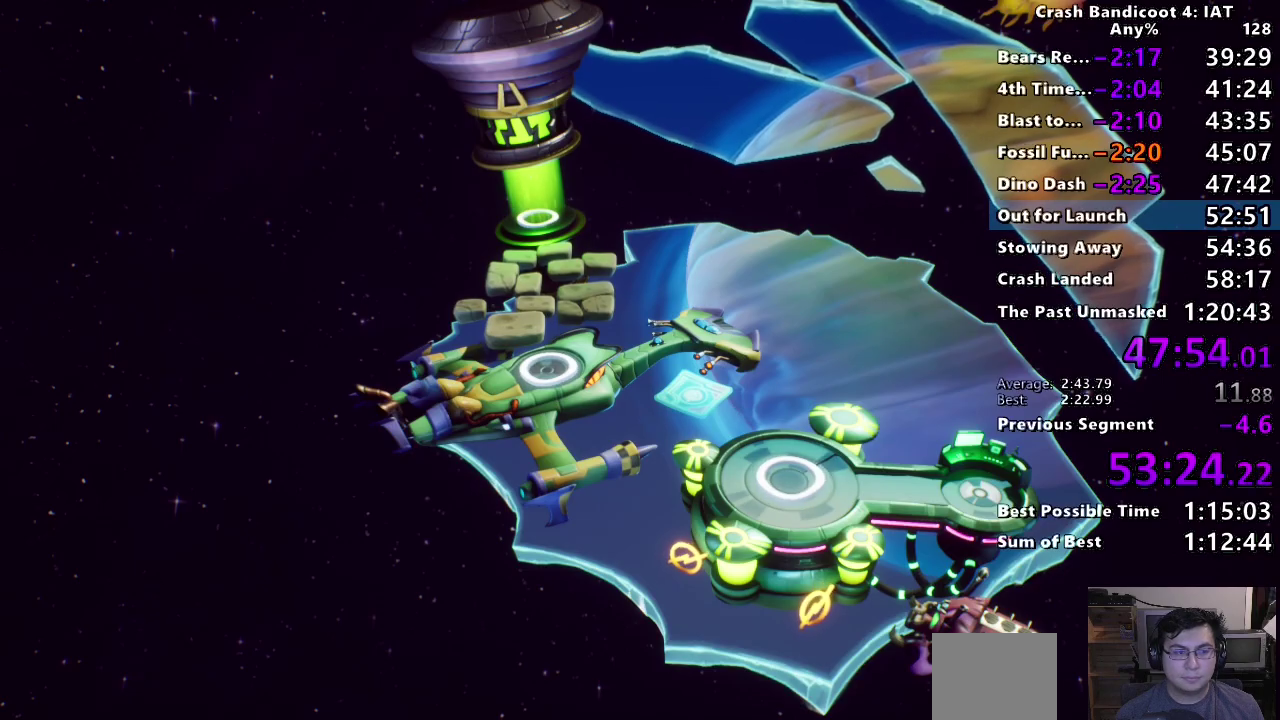
{"buttons": [], "left_stick": "center", "right_stick": "center", "events": [[67, "TRIANGLE", "down"], [200, "TRIANGLE", "up"], [317, "TRIANGLE", "down"], [450, "TRIANGLE", "up"]]}
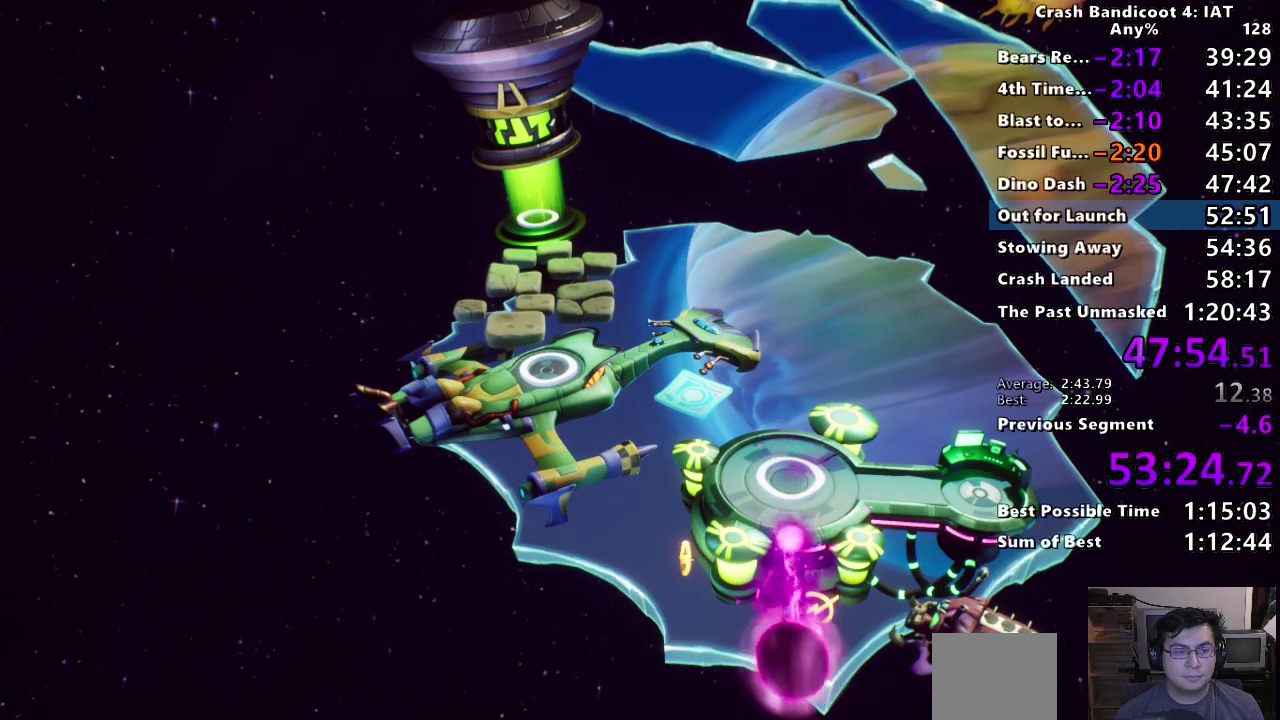
{"buttons": ["TRIANGLE"], "left_stick": "center", "right_stick": "center", "events": [[17, "TRIANGLE", "down"], [150, "TRIANGLE", "up"], [217, "TRIANGLE", "down"], [333, "TRIANGLE", "up"], [417, "TRIANGLE", "down"]]}
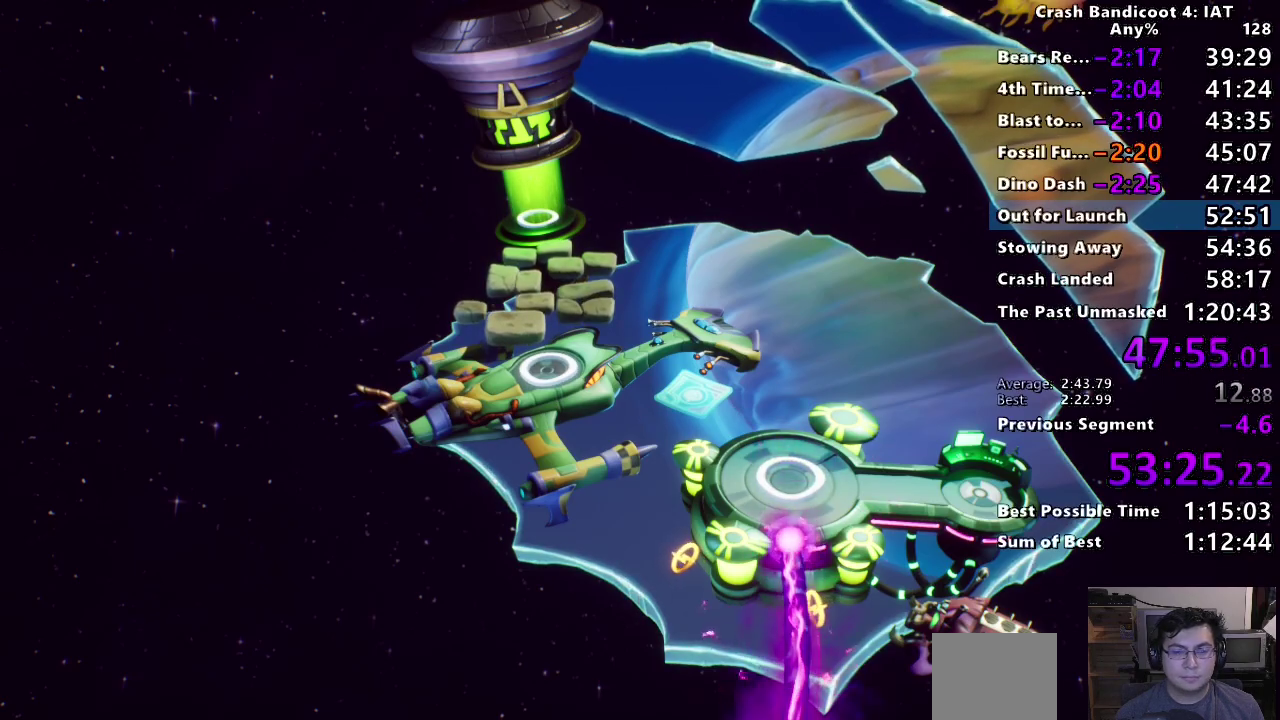
{"buttons": [], "left_stick": "center", "right_stick": "center", "events": [[33, "TRIANGLE", "up"], [117, "TRIANGLE", "down"], [233, "TRIANGLE", "up"], [333, "TRIANGLE", "down"], [450, "TRIANGLE", "up"]]}
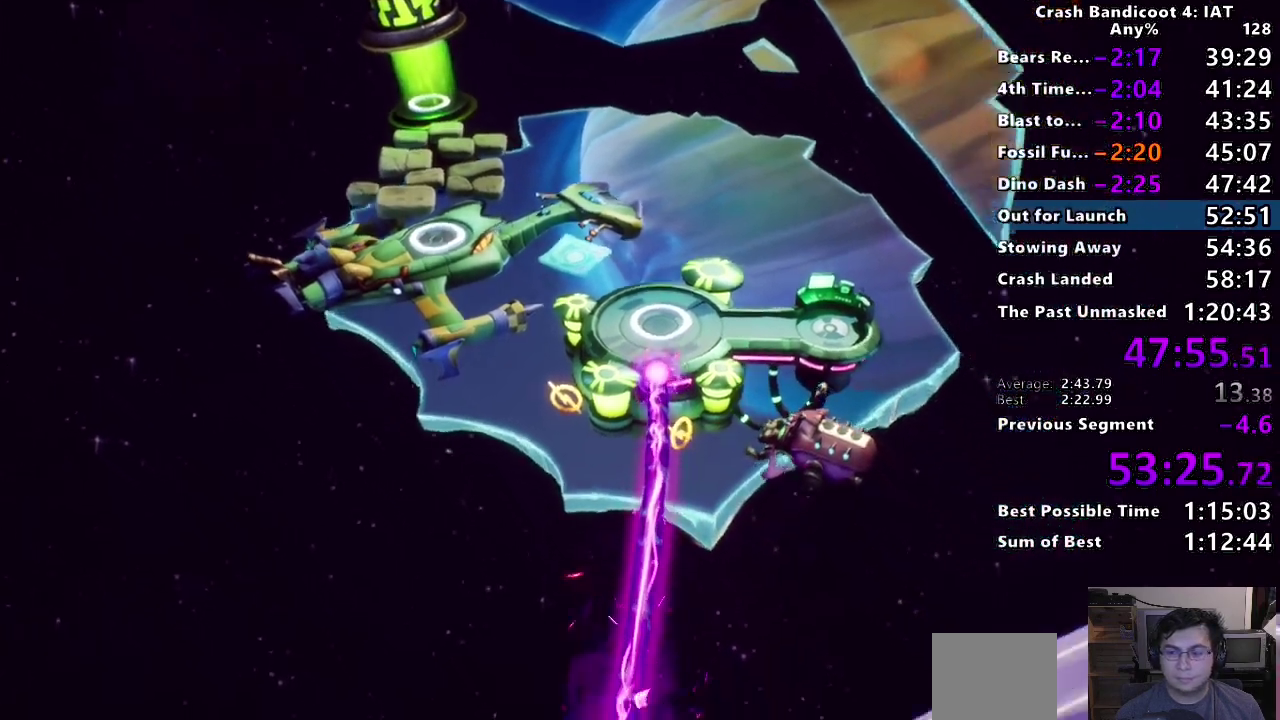
{"buttons": ["TRIANGLE"], "left_stick": "center", "right_stick": "center", "events": [[50, "TRIANGLE", "down"], [150, "TRIANGLE", "up"], [233, "TRIANGLE", "down"], [350, "TRIANGLE", "up"], [417, "TRIANGLE", "down"]]}
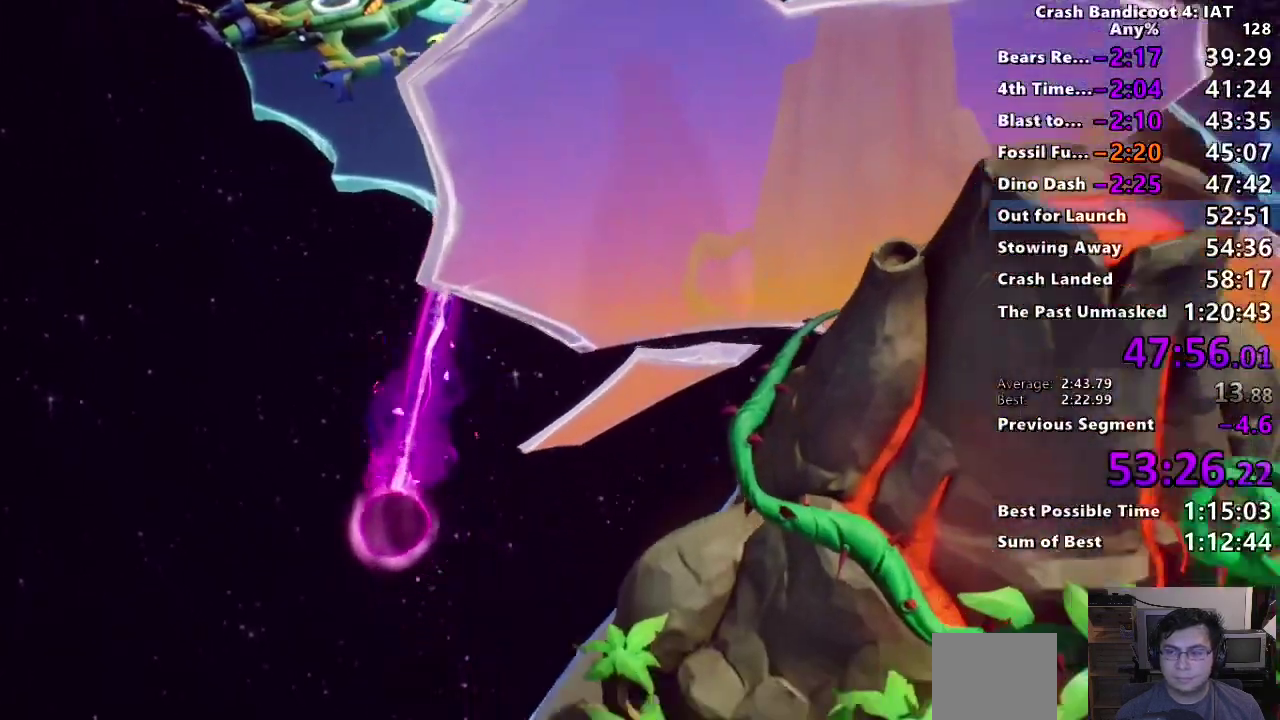
{"buttons": [], "left_stick": "center", "right_stick": "center", "events": [[50, "TRIANGLE", "up"], [133, "TRIANGLE", "down"], [250, "TRIANGLE", "up"], [333, "TRIANGLE", "down"], [450, "TRIANGLE", "up"]]}
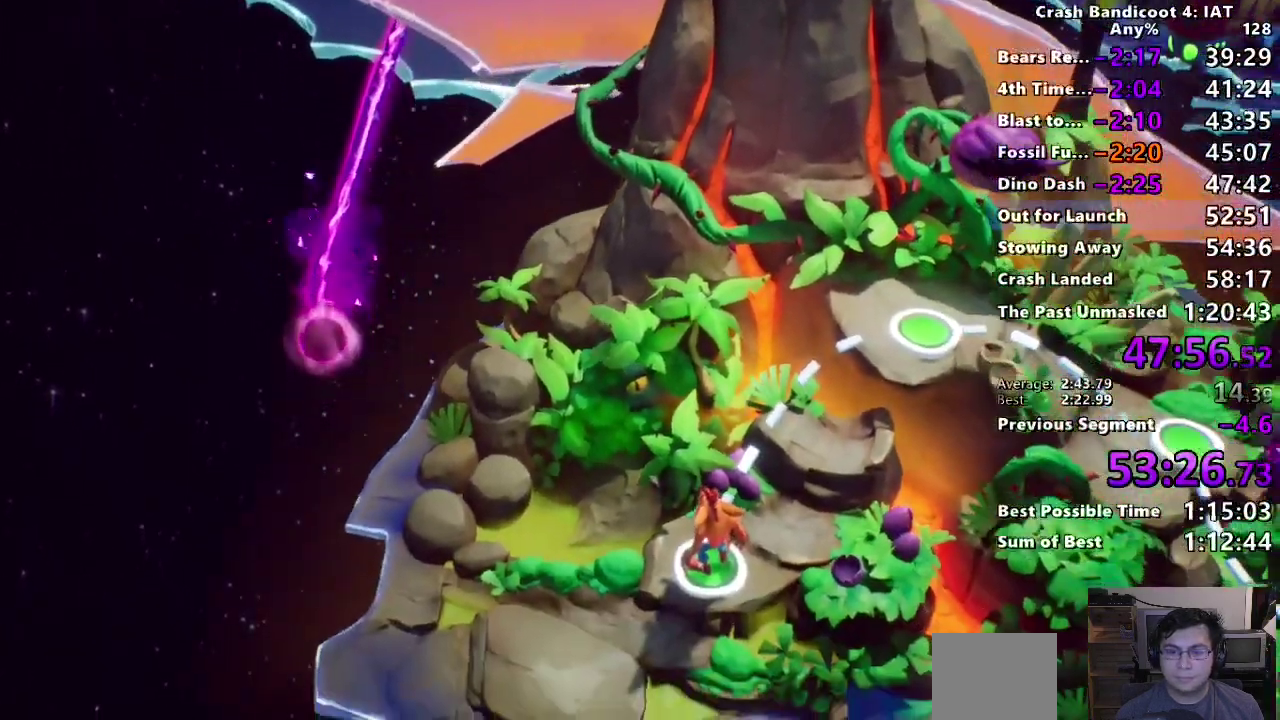
{"buttons": ["TRIANGLE"], "left_stick": "center", "right_stick": "center", "events": [[33, "TRIANGLE", "down"], [133, "left_stick", "up-left"], [167, "TRIANGLE", "up"], [233, "TRIANGLE", "down"], [367, "TRIANGLE", "up"], [450, "TRIANGLE", "down"], [450, "left_stick", "center"]]}
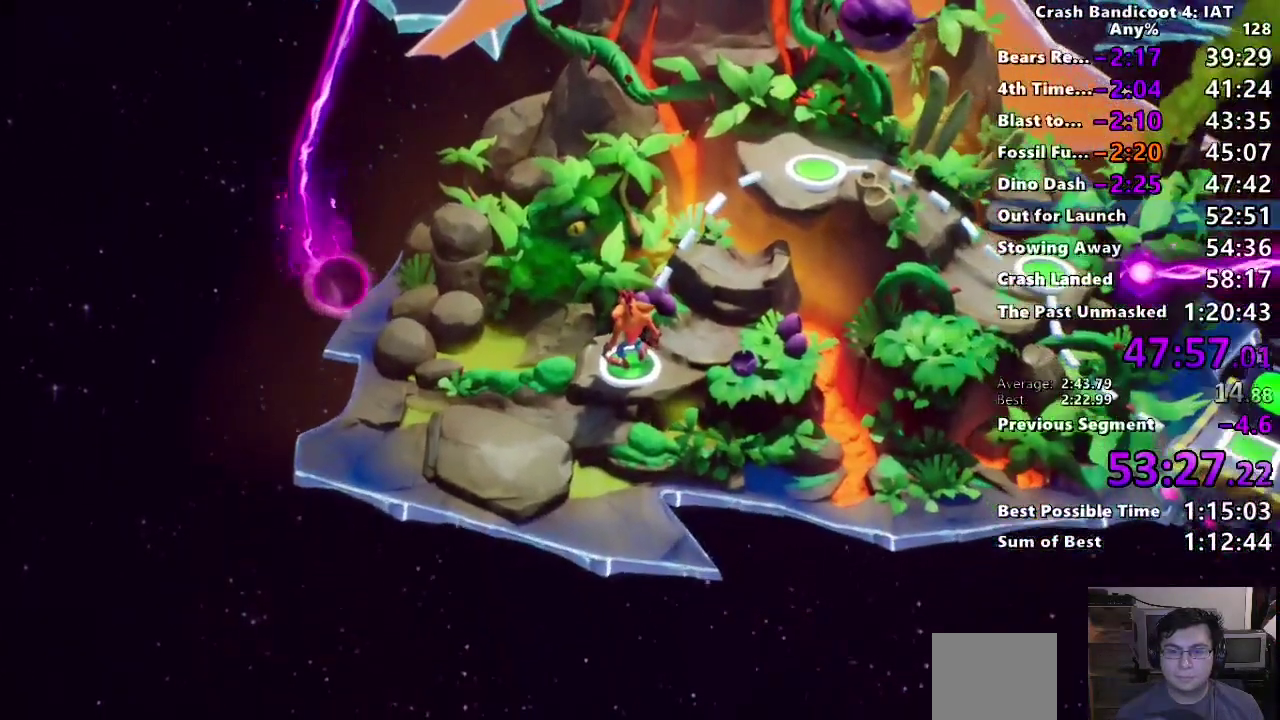
{"buttons": [], "left_stick": "center", "right_stick": "center", "events": [[67, "TRIANGLE", "up"], [167, "TRIANGLE", "down"], [300, "TRIANGLE", "up"], [383, "TRIANGLE", "down"], [500, "TRIANGLE", "up"]]}